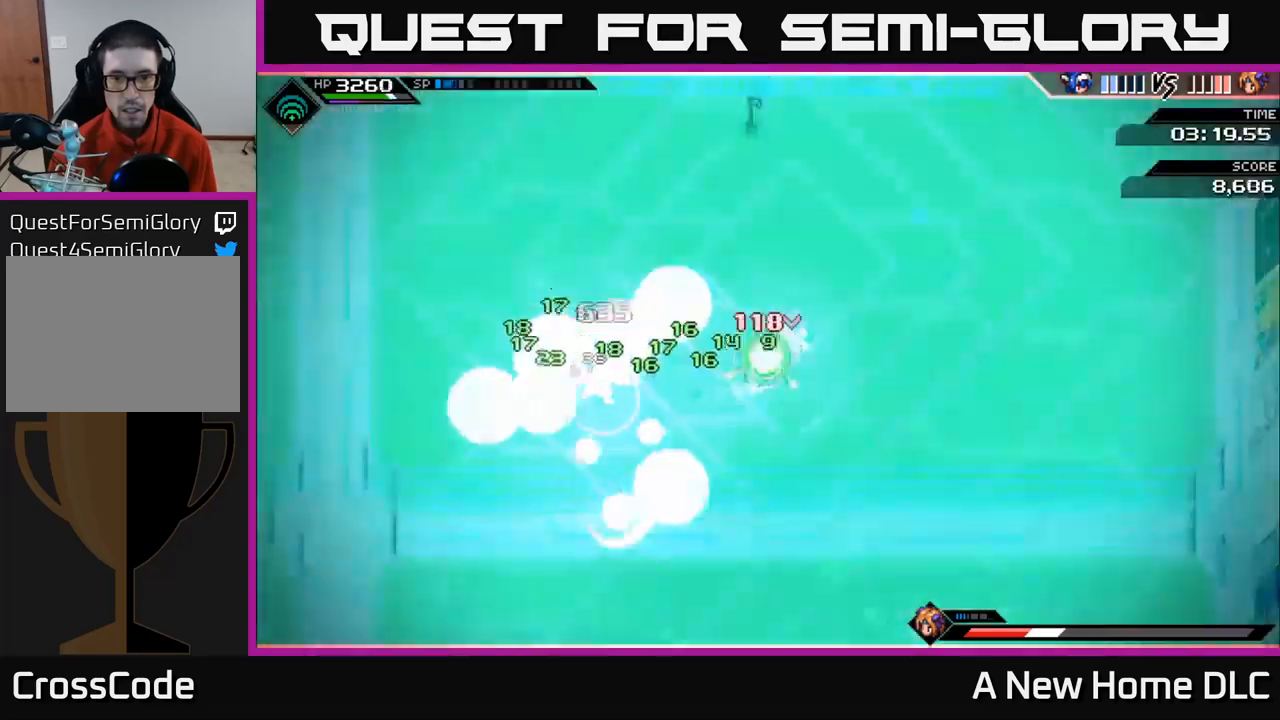
Gameplay with a controller (Xbox layout); each line is a JSON object with the inputs held at the frame after it (dt_ms = milliseconds from this image to that frame). "events" lists button and stick changes between this image and that frame as [ms after this image, input, new state], when the widget could be followed in between.
{"dt_ms": 500, "buttons": [], "left_stick": "right", "right_stick": "left", "events": [[17, "L1", "down"], [117, "L1", "up"], [167, "L1", "down"], [267, "L1", "up"], [350, "L1", "down"], [367, "right_stick", "down"], [400, "L1", "up"], [450, "right_stick", "left"]]}
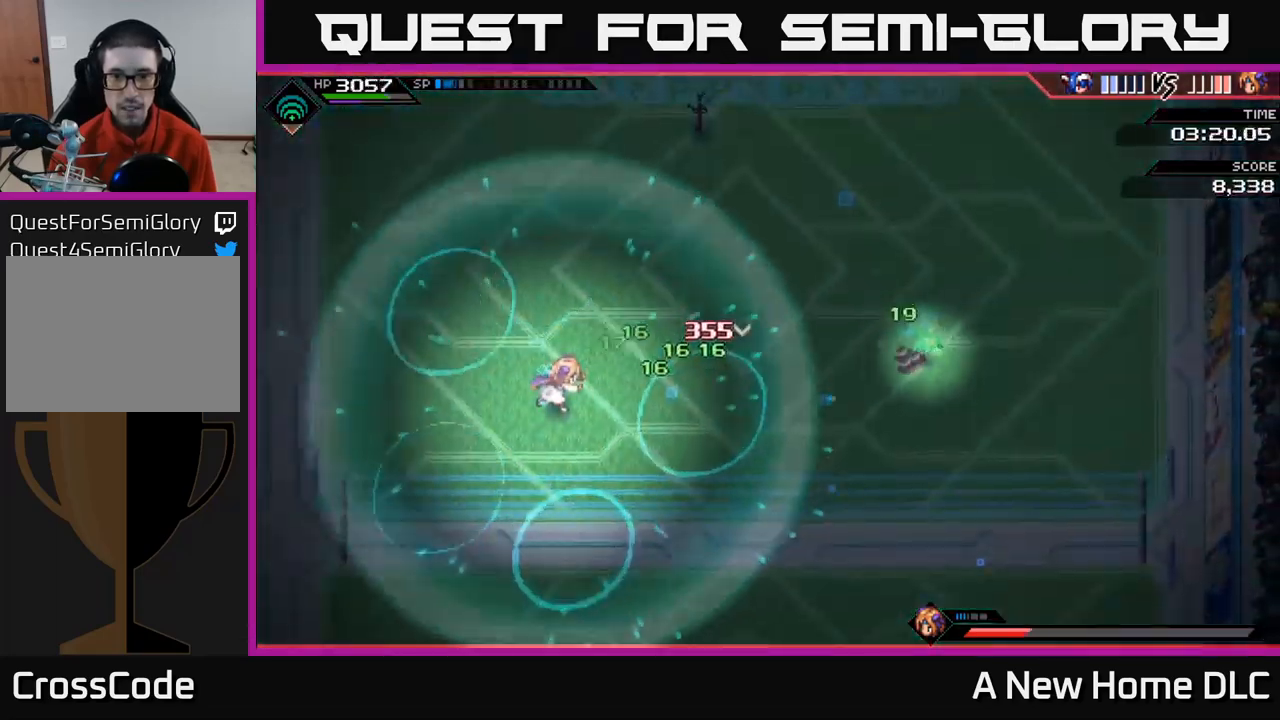
{"dt_ms": 500, "buttons": [], "left_stick": "right", "right_stick": "left", "events": []}
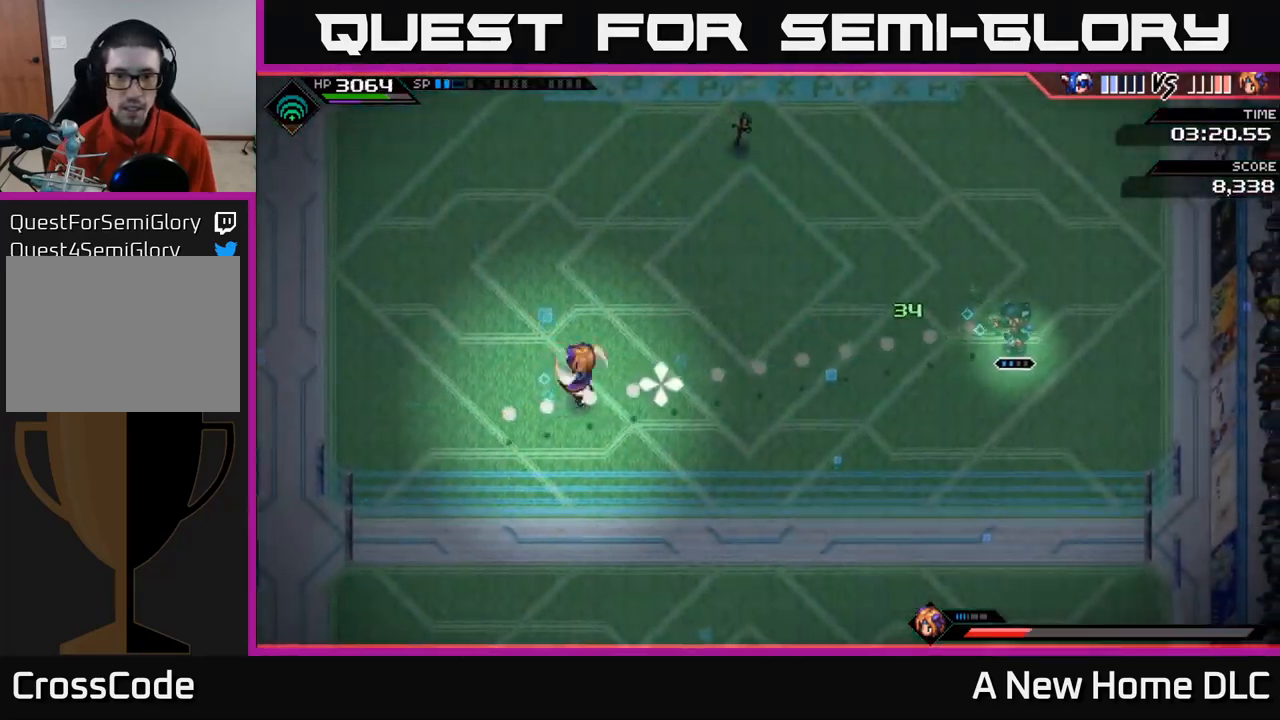
{"dt_ms": 500, "buttons": [], "left_stick": "center", "right_stick": "left", "events": [[100, "left_stick", "center"], [150, "left_stick", "left"], [267, "R1", "down"], [283, "left_stick", "center"], [367, "R1", "up"]]}
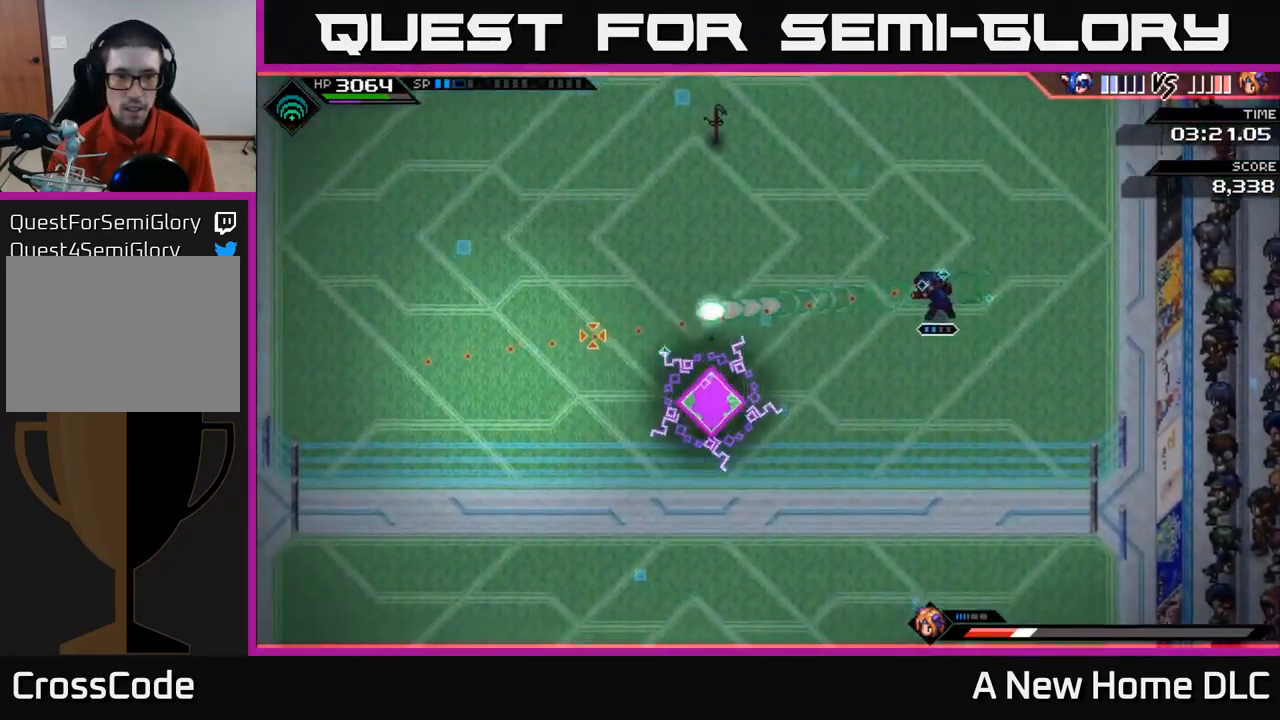
{"dt_ms": 500, "buttons": [], "left_stick": "center", "right_stick": "down-left", "events": [[183, "right_stick", "down-left"], [250, "R1", "down"], [367, "R1", "up"]]}
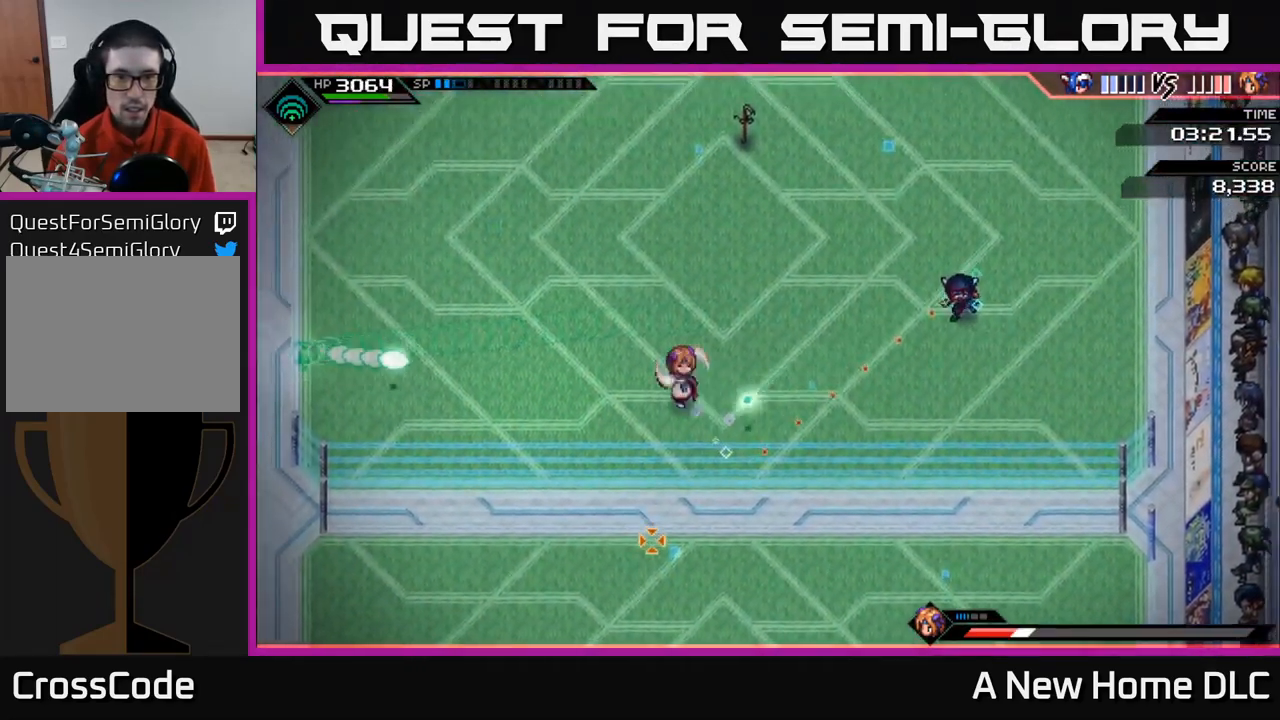
{"dt_ms": 500, "buttons": [], "left_stick": "center", "right_stick": "left", "events": [[67, "R2", "down"], [233, "right_stick", "left"], [467, "R2", "up"]]}
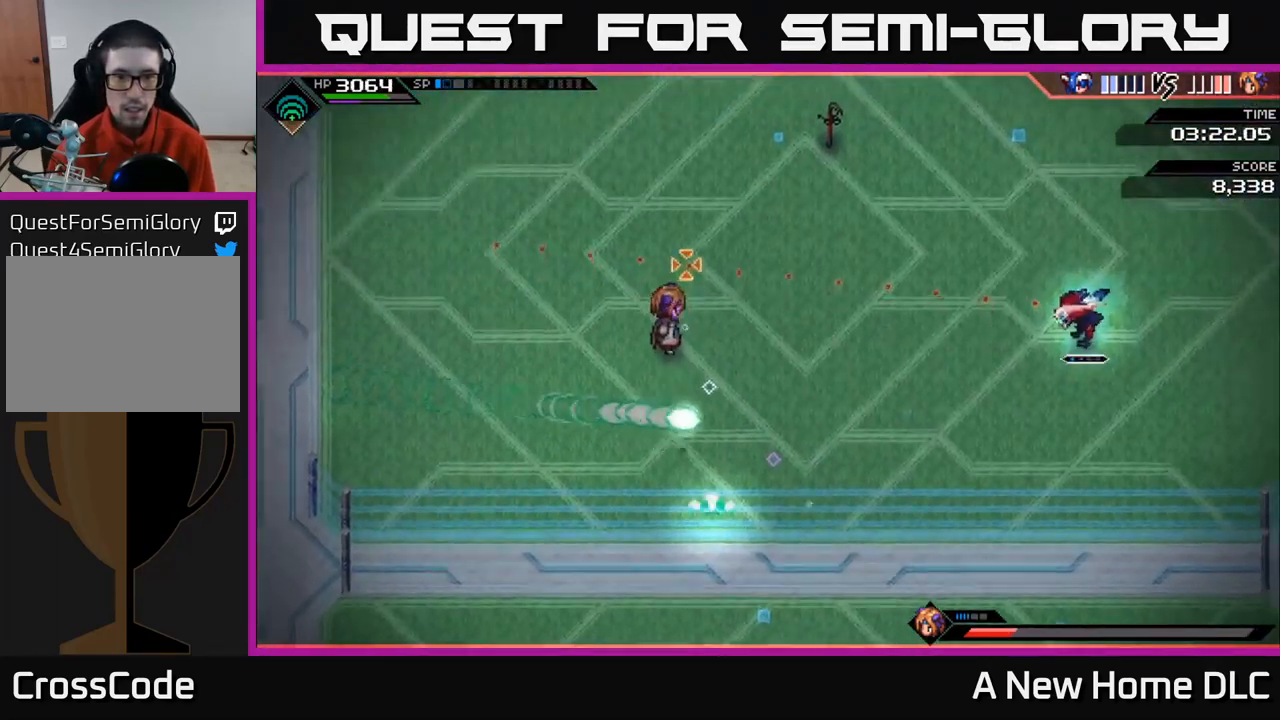
{"dt_ms": 500, "buttons": [], "left_stick": "center", "right_stick": "left", "events": []}
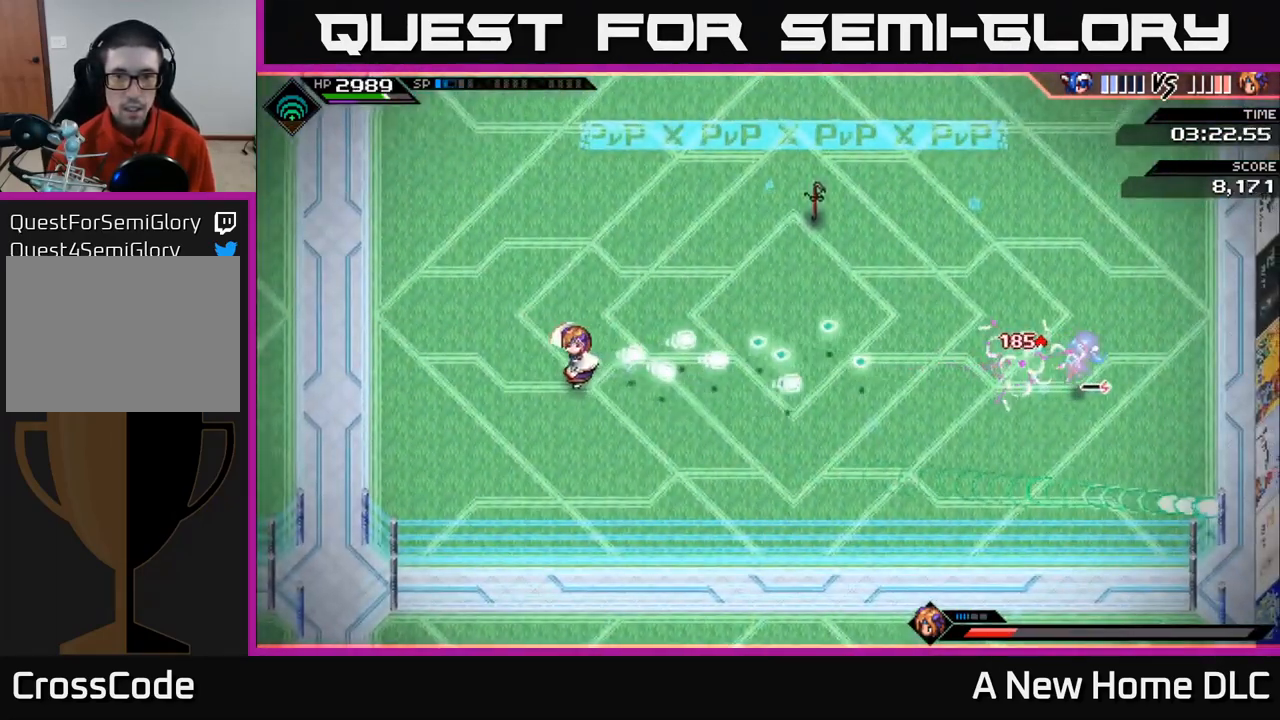
{"dt_ms": 1000, "buttons": [], "left_stick": "up-left", "right_stick": "left"}
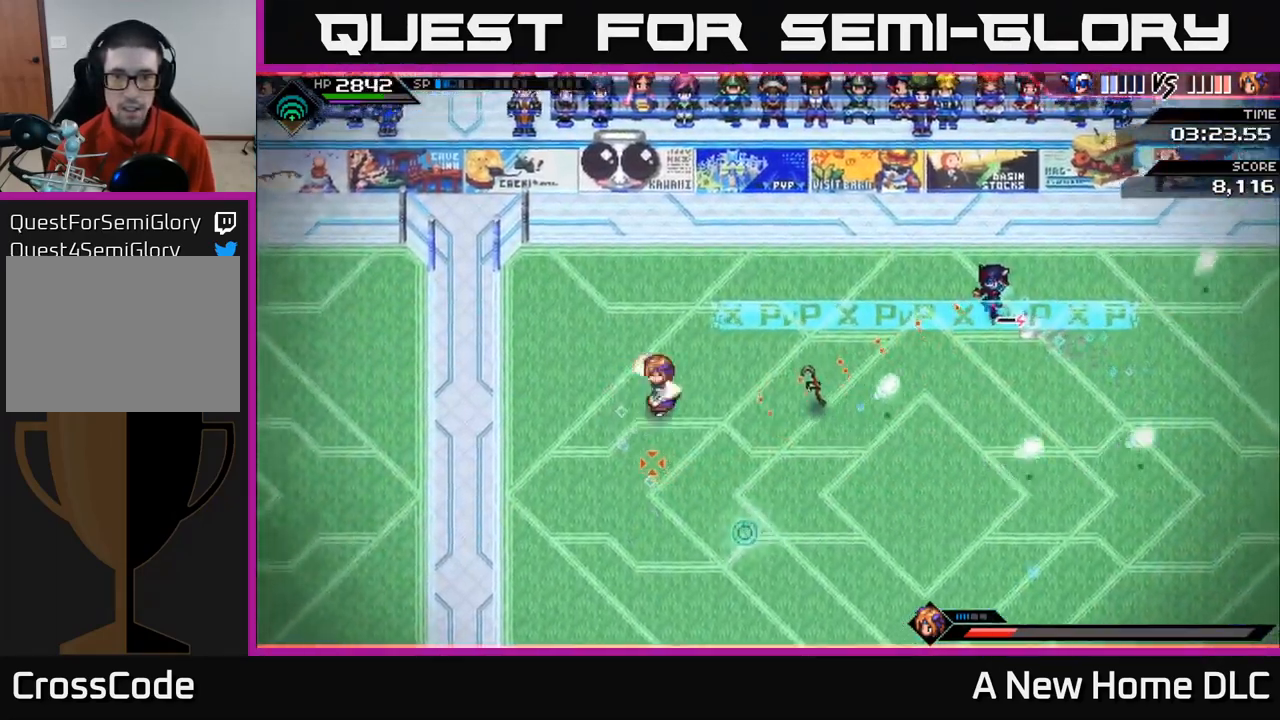
{"dt_ms": 500, "buttons": [], "left_stick": "down", "right_stick": "center", "events": [[17, "R1", "down"], [133, "R1", "up"], [250, "left_stick", "down"], [483, "right_stick", "center"]]}
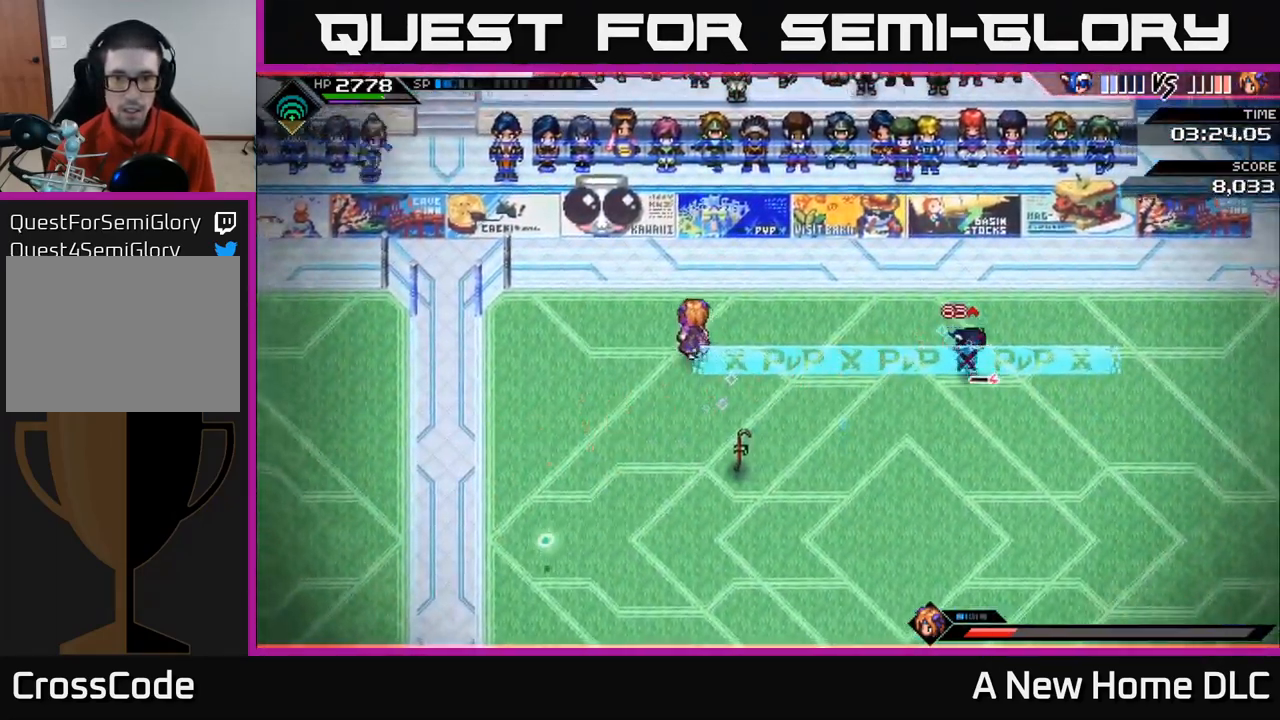
{"dt_ms": 500, "buttons": [], "left_stick": "down", "right_stick": "left", "events": [[183, "right_stick", "left"]]}
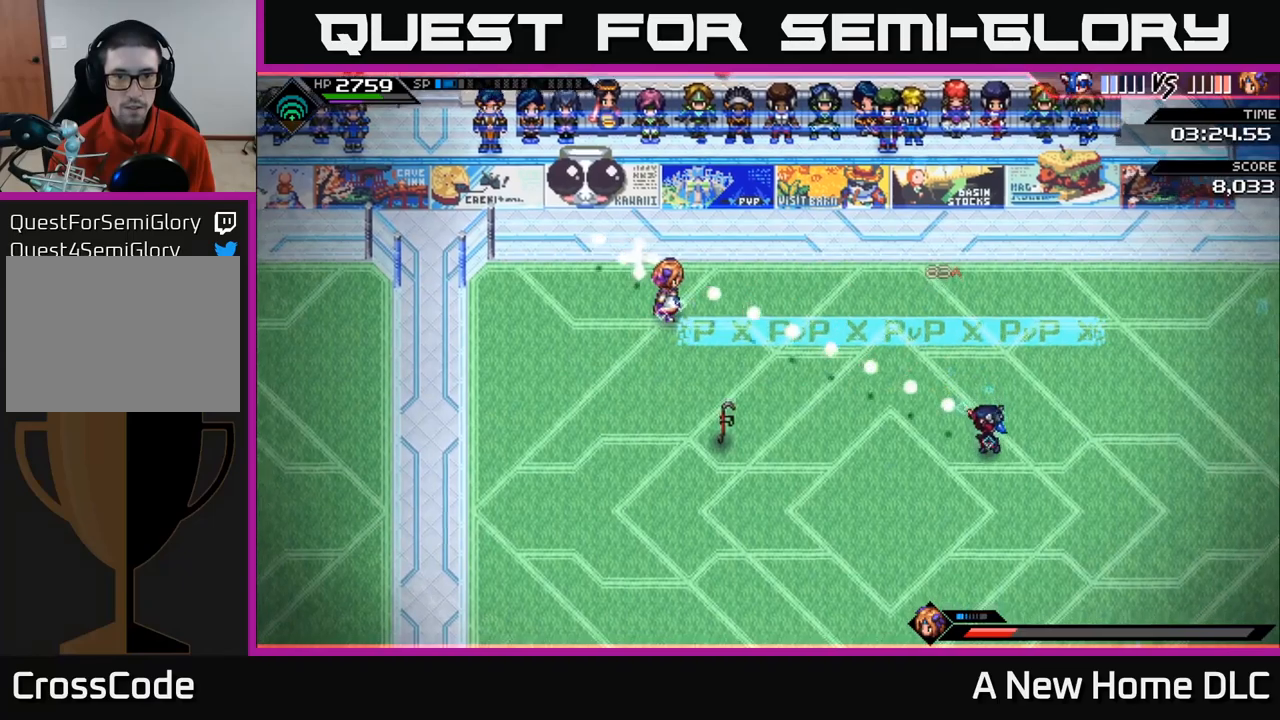
{"dt_ms": 500, "buttons": [], "left_stick": "down", "right_stick": "left", "events": [[50, "right_stick", "up-left"], [84, "R1", "down"], [200, "R1", "up"], [484, "right_stick", "left"]]}
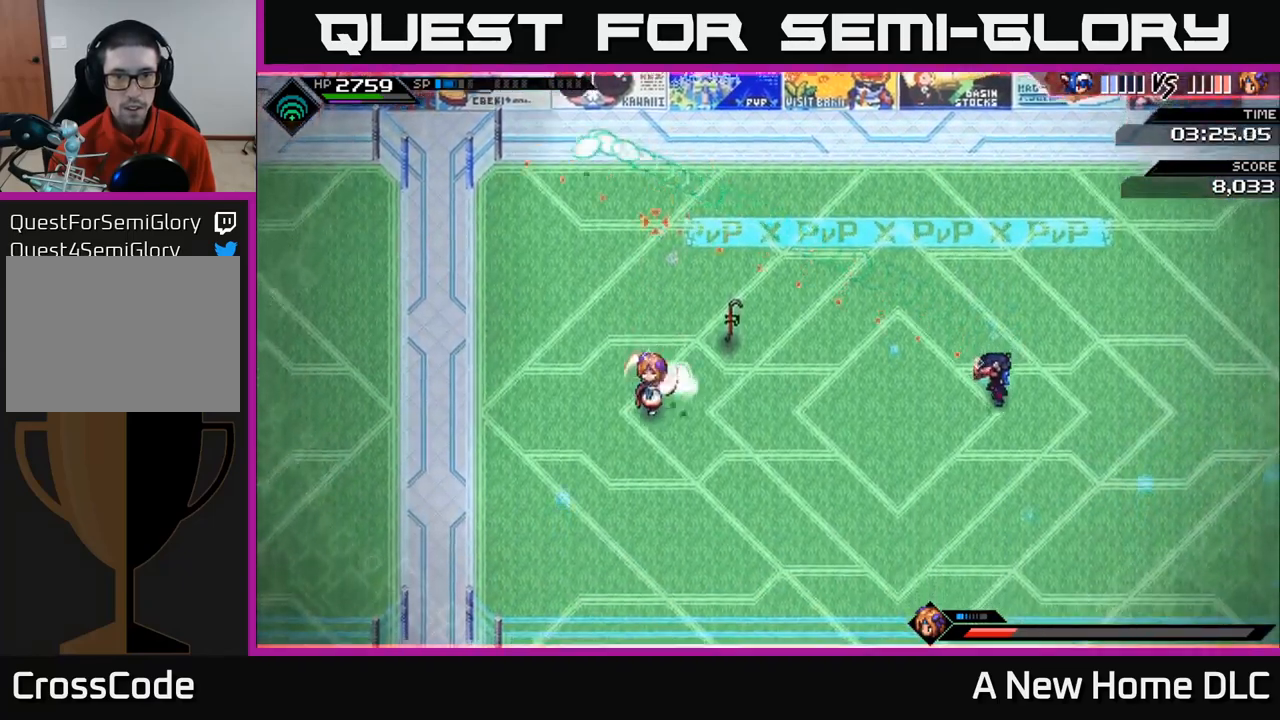
{"dt_ms": 500, "buttons": ["L1"], "left_stick": "down", "right_stick": "left", "events": [[134, "R1", "down"], [234, "R1", "up"], [234, "left_stick", "down-right"], [417, "L1", "down"], [434, "left_stick", "down"]]}
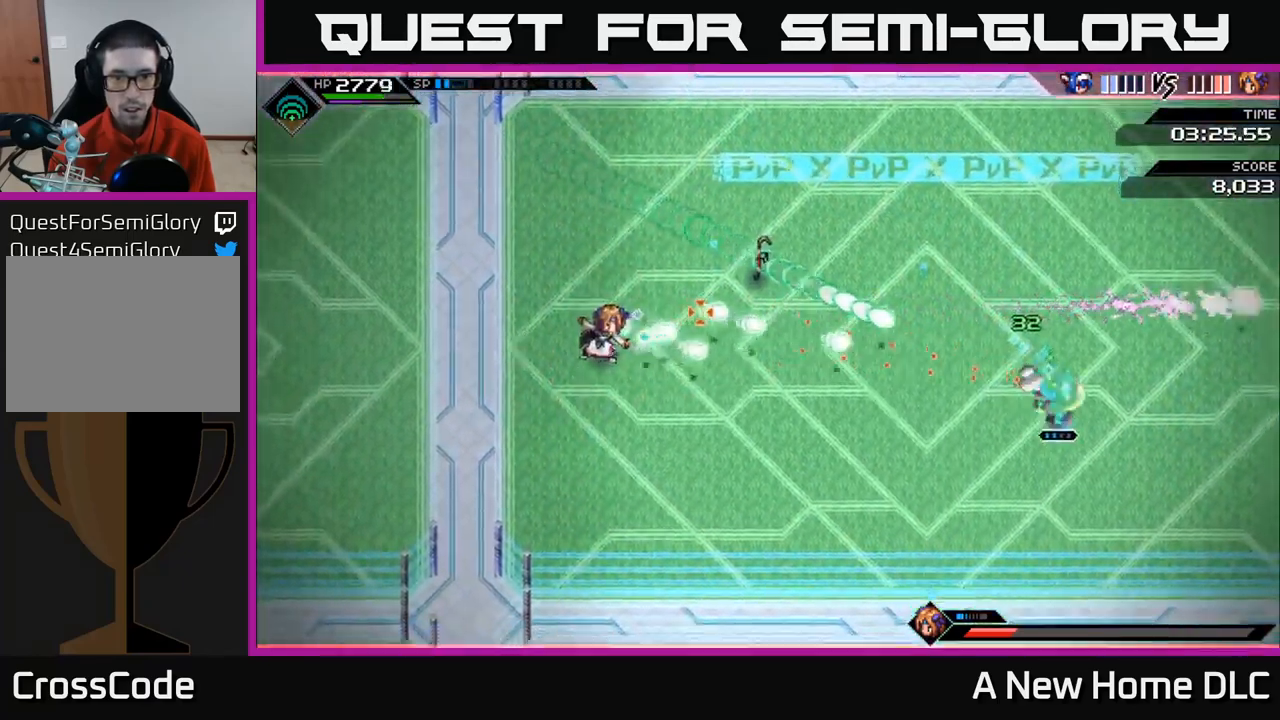
{"dt_ms": 500, "buttons": [], "left_stick": "left", "right_stick": "left", "events": [[17, "left_stick", "down-left"], [34, "L1", "up"], [100, "L1", "down"], [217, "L1", "up"], [317, "L1", "down"], [334, "left_stick", "left"], [467, "L1", "up"]]}
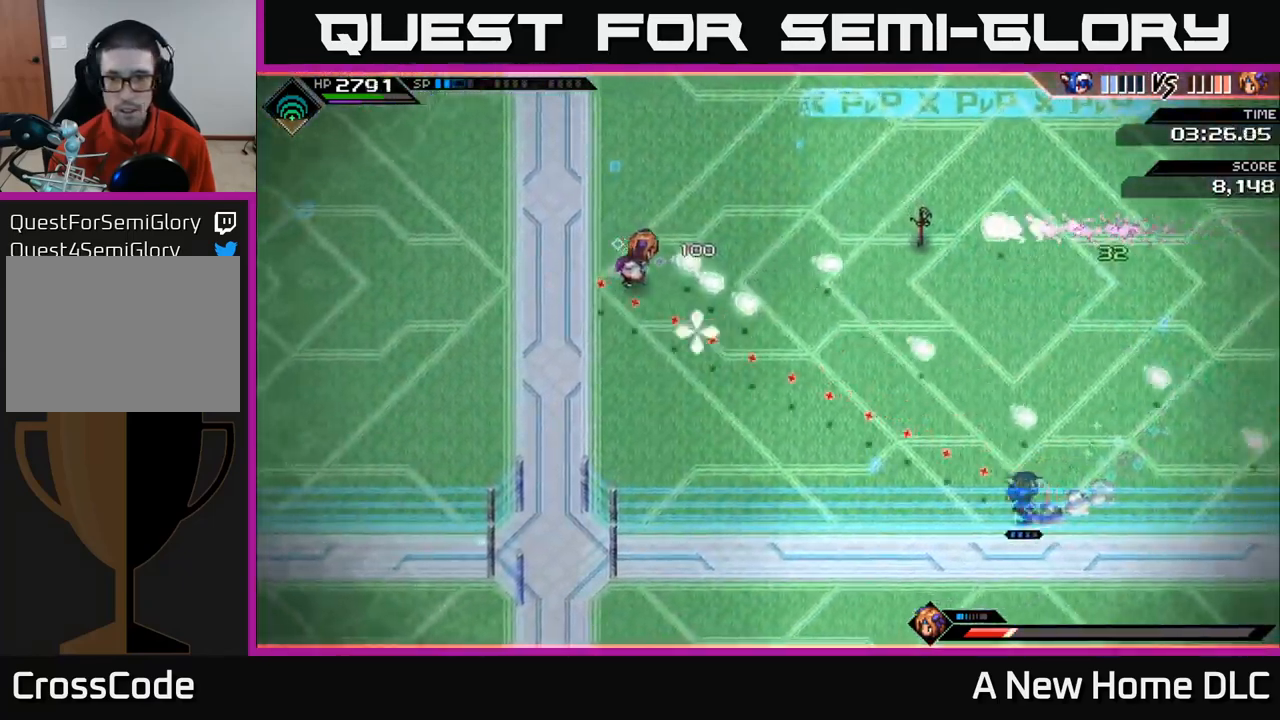
{"dt_ms": 500, "buttons": [], "left_stick": "down-left", "right_stick": "up-left", "events": [[50, "L1", "down"], [100, "left_stick", "up-left"], [100, "right_stick", "up-left"], [150, "L1", "up"], [267, "left_stick", "left"], [284, "L1", "down"], [400, "L1", "up"], [417, "left_stick", "down-left"]]}
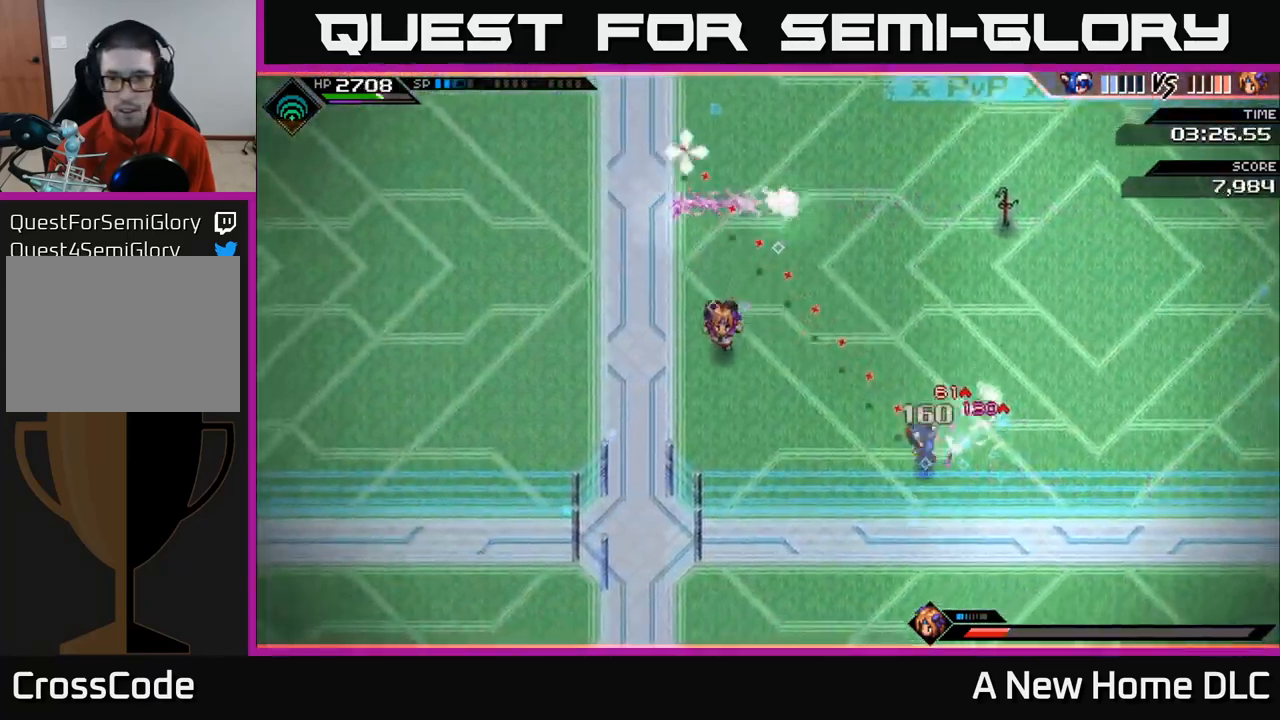
{"dt_ms": 500, "buttons": [], "left_stick": "center", "right_stick": "left", "events": [[267, "left_stick", "right"], [284, "right_stick", "left"], [367, "R2", "down"], [367, "left_stick", "center"], [484, "R2", "up"]]}
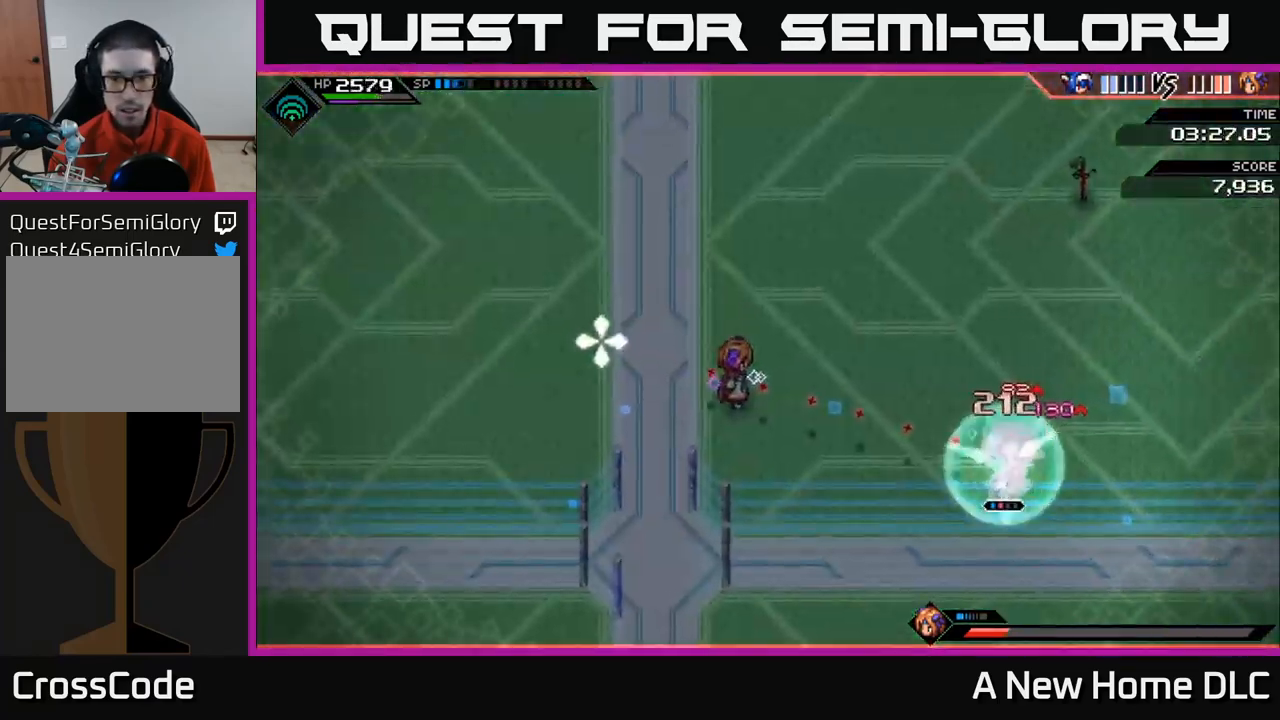
{"dt_ms": 500, "buttons": [], "left_stick": "center", "right_stick": "left", "events": []}
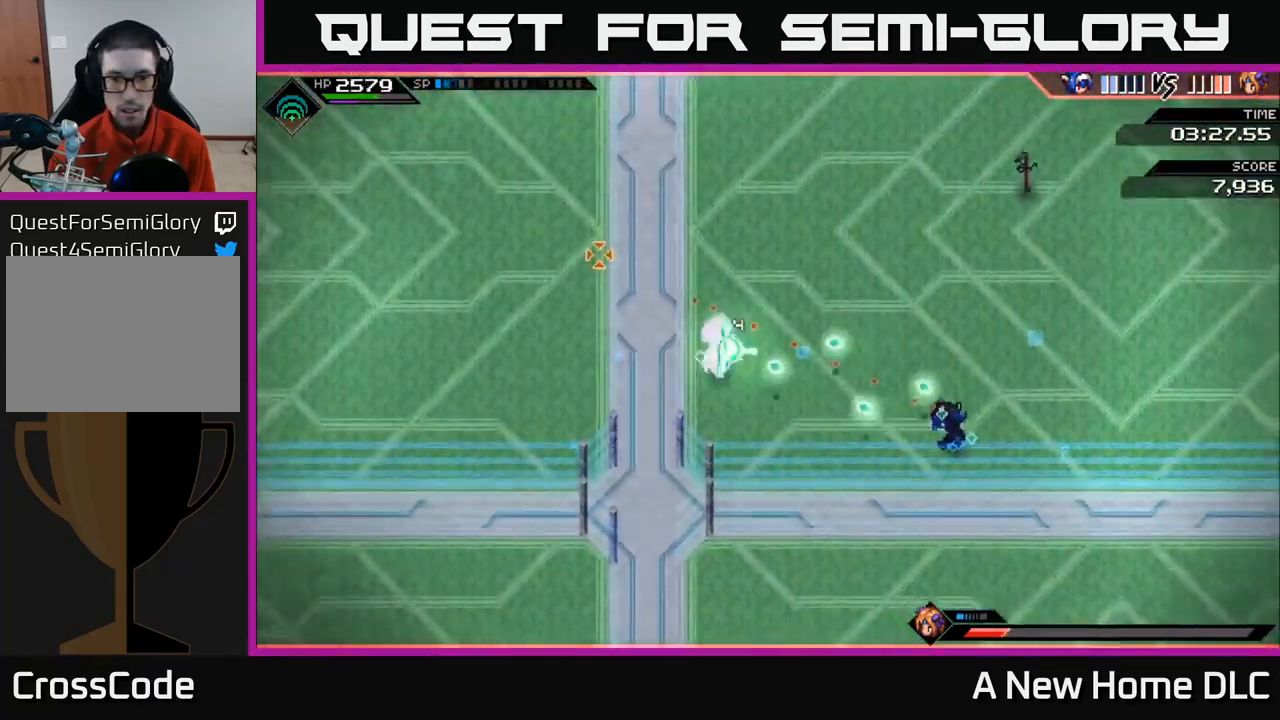
{"dt_ms": 500, "buttons": [], "left_stick": "center", "right_stick": "left", "events": []}
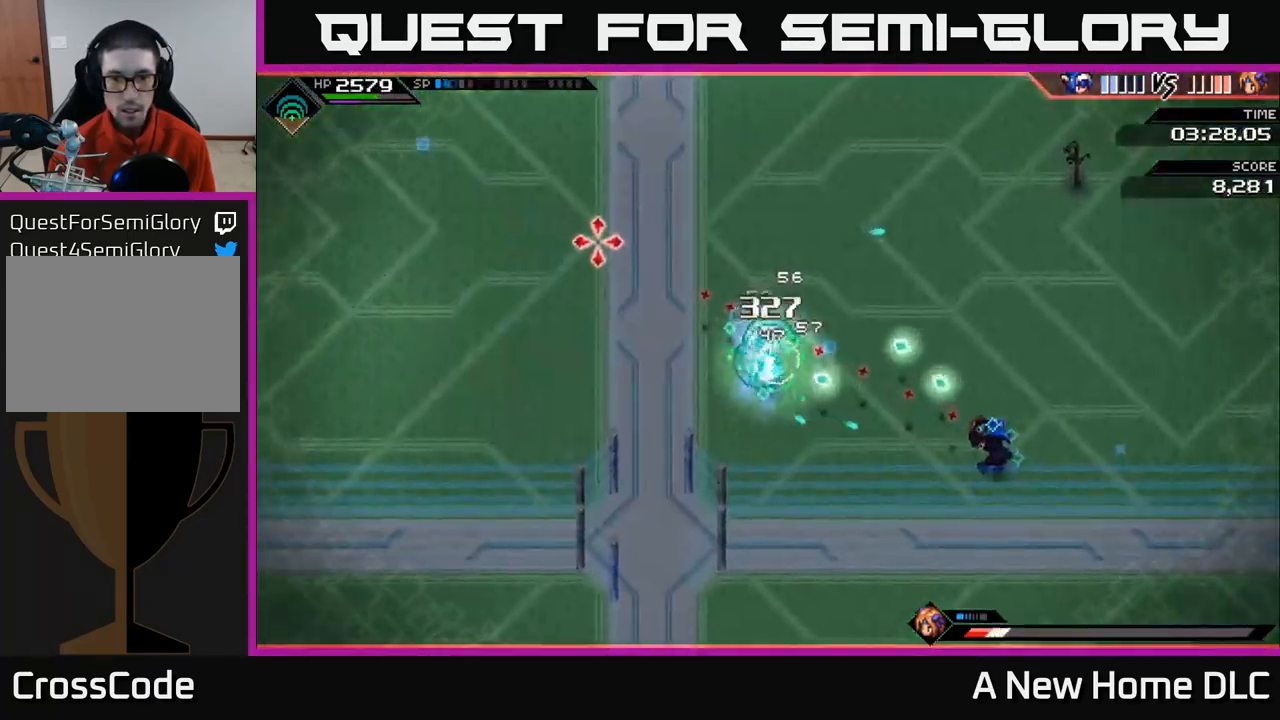
{"dt_ms": 500, "buttons": [], "left_stick": "center", "right_stick": "left", "events": []}
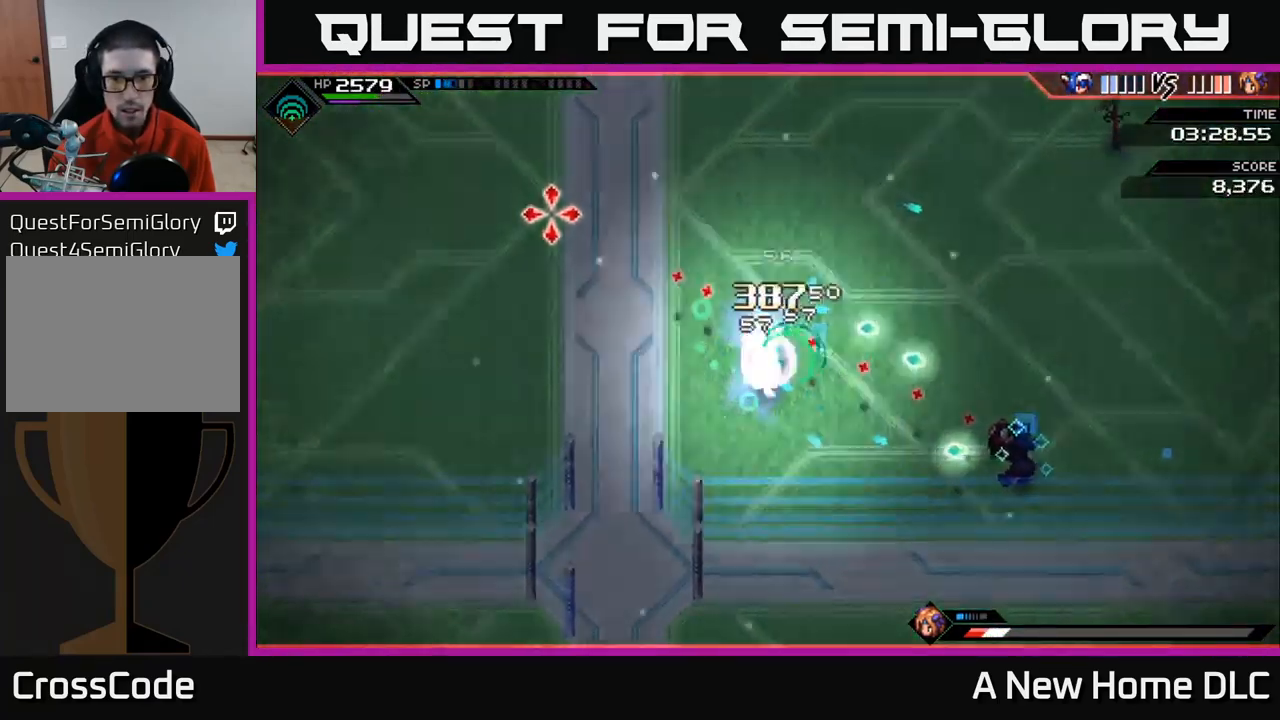
{"dt_ms": 500, "buttons": ["L1"], "left_stick": "right", "right_stick": "left", "events": [[100, "left_stick", "up-right"], [234, "L1", "down"], [334, "L1", "up"], [350, "left_stick", "right"], [450, "L1", "down"]]}
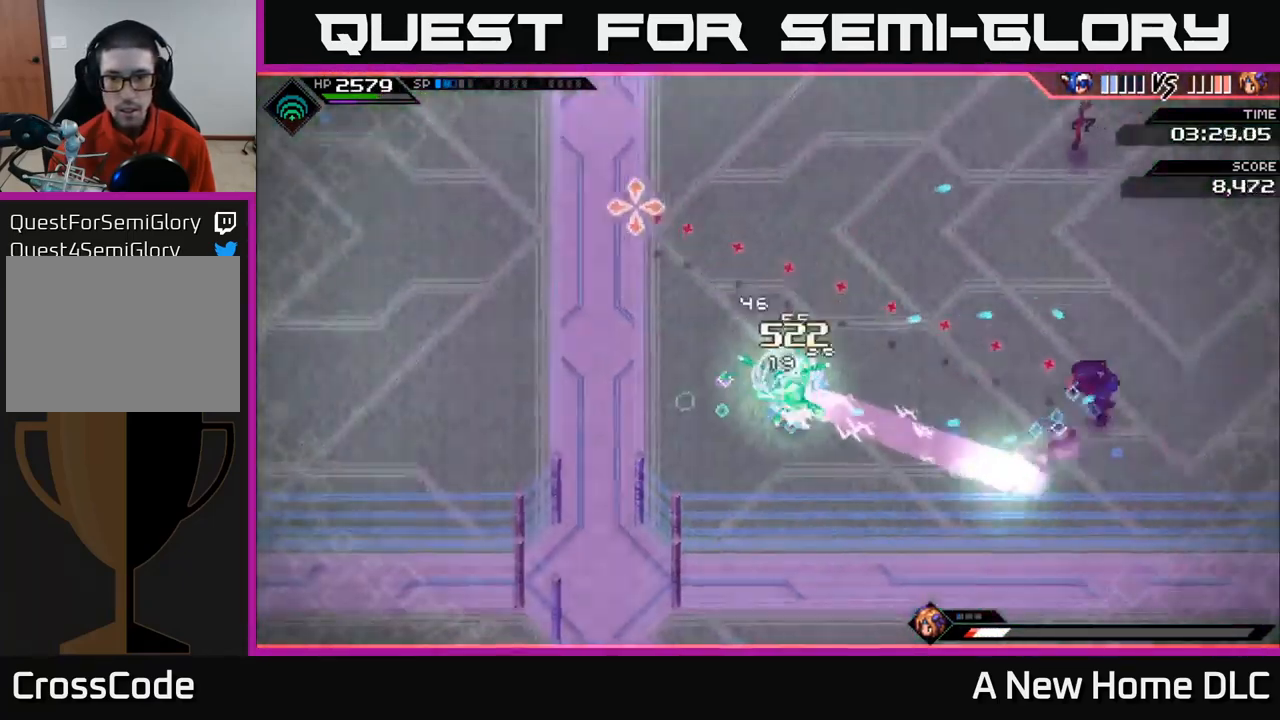
{"dt_ms": 500, "buttons": ["L1"], "left_stick": "up-right", "right_stick": "left", "events": [[50, "L1", "up"], [134, "L1", "down"], [200, "L1", "up"], [267, "left_stick", "up-right"], [317, "L1", "down"], [400, "L1", "up"], [500, "L1", "down"]]}
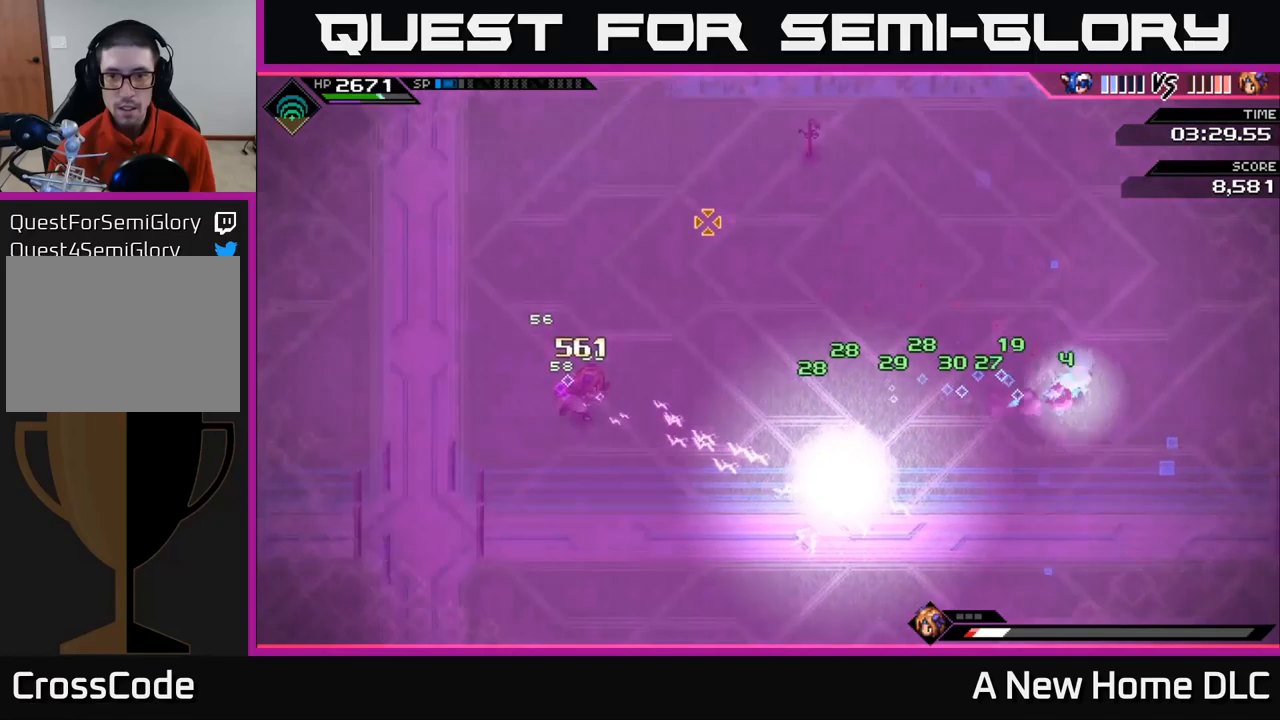
{"dt_ms": 500, "buttons": ["L1"], "left_stick": "up", "right_stick": "left", "events": [[83, "L1", "up"], [166, "left_stick", "up"], [466, "L1", "down"]]}
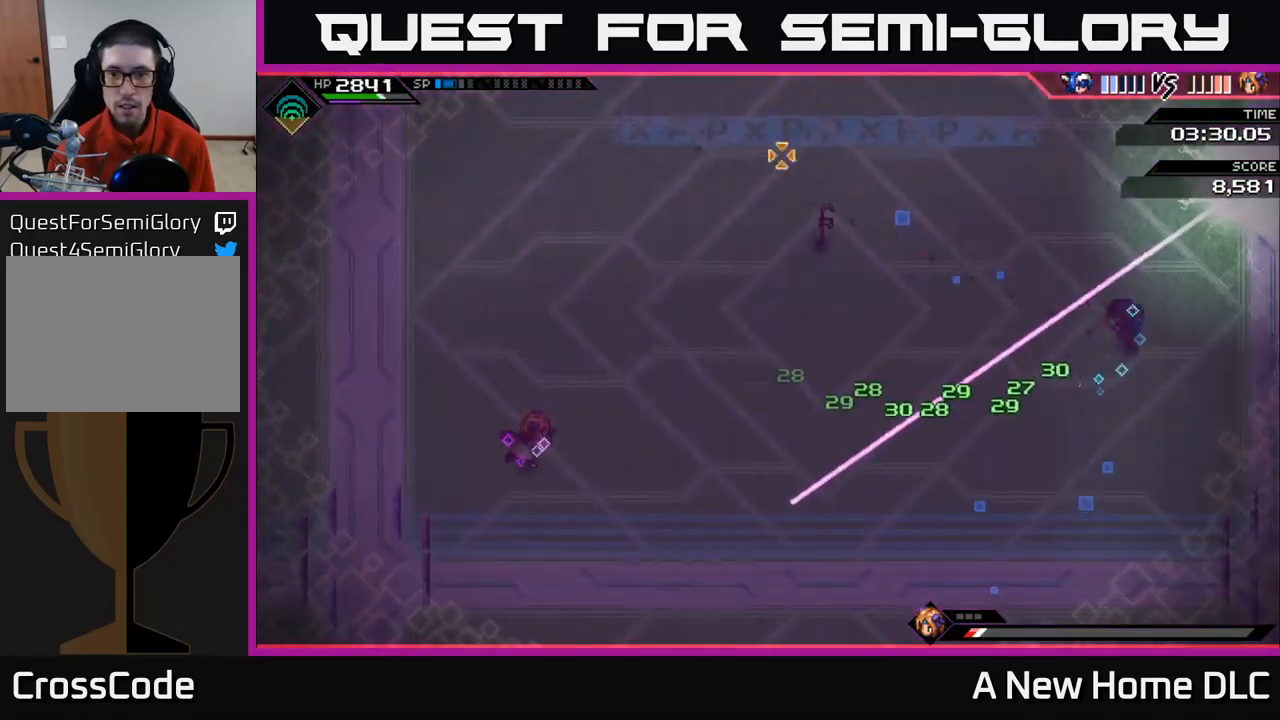
{"dt_ms": 500, "buttons": [], "left_stick": "up-left", "right_stick": "up-left", "events": [[16, "left_stick", "up-left"], [100, "L1", "up"], [150, "L1", "down"], [150, "left_stick", "left"], [150, "right_stick", "up-left"], [266, "L1", "up"], [366, "L1", "down"], [466, "L1", "up"], [483, "left_stick", "up-left"]]}
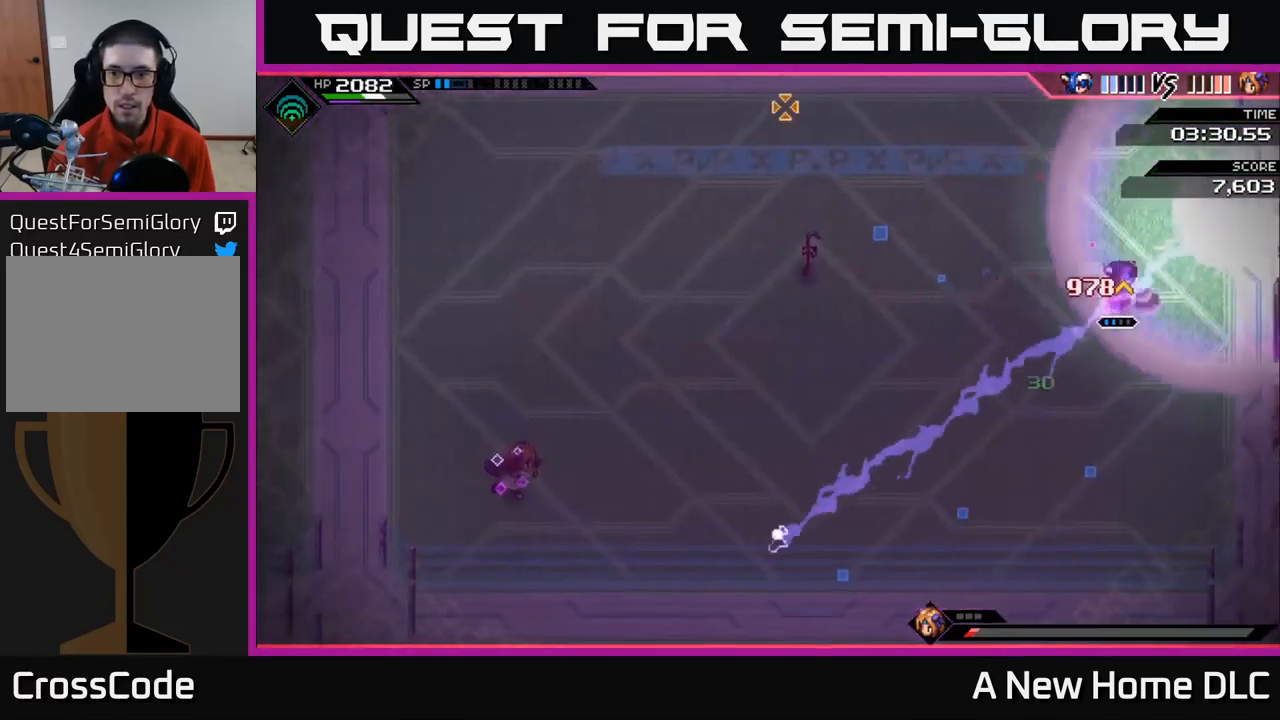
{"dt_ms": 500, "buttons": [], "left_stick": "up", "right_stick": "up-left", "events": [[150, "right_stick", "center"], [350, "L1", "down"], [366, "right_stick", "up-left"], [466, "L1", "up"], [483, "left_stick", "up"]]}
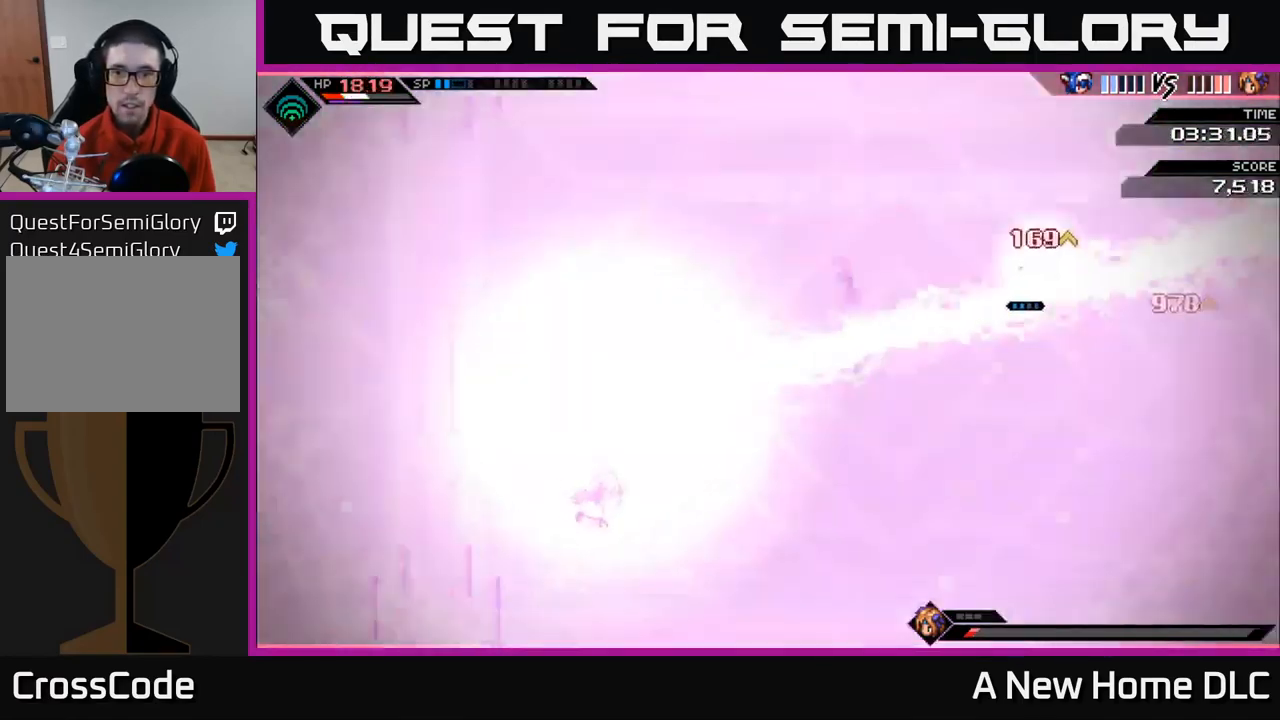
{"dt_ms": 500, "buttons": [], "left_stick": "down", "right_stick": "up-left", "events": [[100, "L1", "down"], [266, "L1", "up"], [366, "left_stick", "center"], [450, "left_stick", "down"]]}
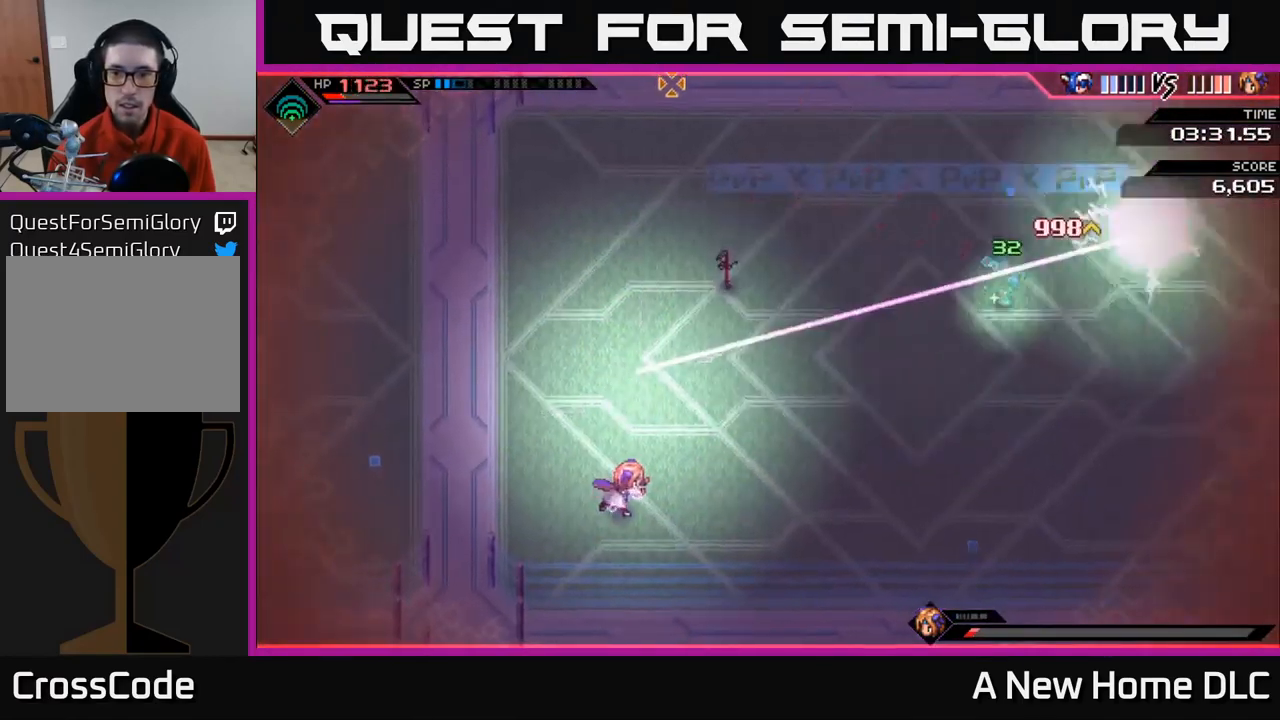
{"dt_ms": 500, "buttons": [], "left_stick": "down", "right_stick": "up-left", "events": [[50, "L1", "down"], [150, "L1", "up"], [200, "L1", "down"], [316, "L1", "up"]]}
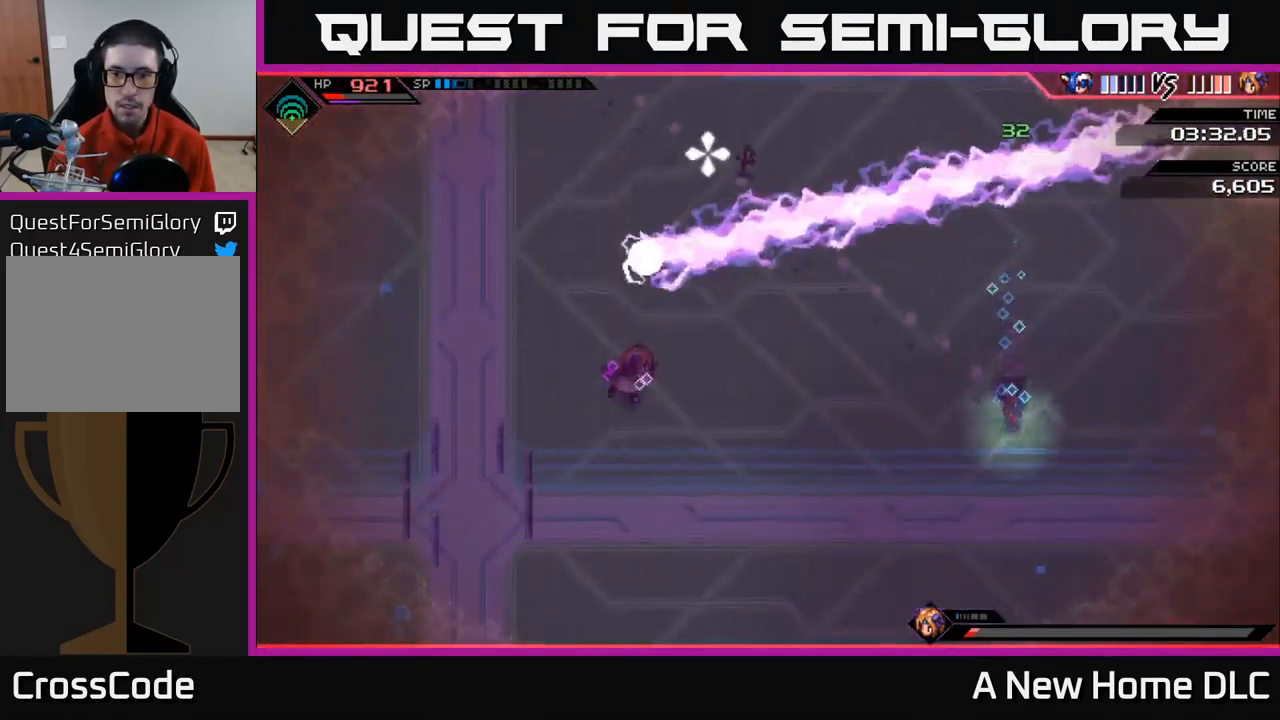
{"dt_ms": 500, "buttons": [], "left_stick": "up", "right_stick": "up-left", "events": [[100, "left_stick", "center"], [166, "left_stick", "up"], [233, "L1", "down"], [316, "L1", "up"], [383, "L1", "down"], [483, "L1", "up"]]}
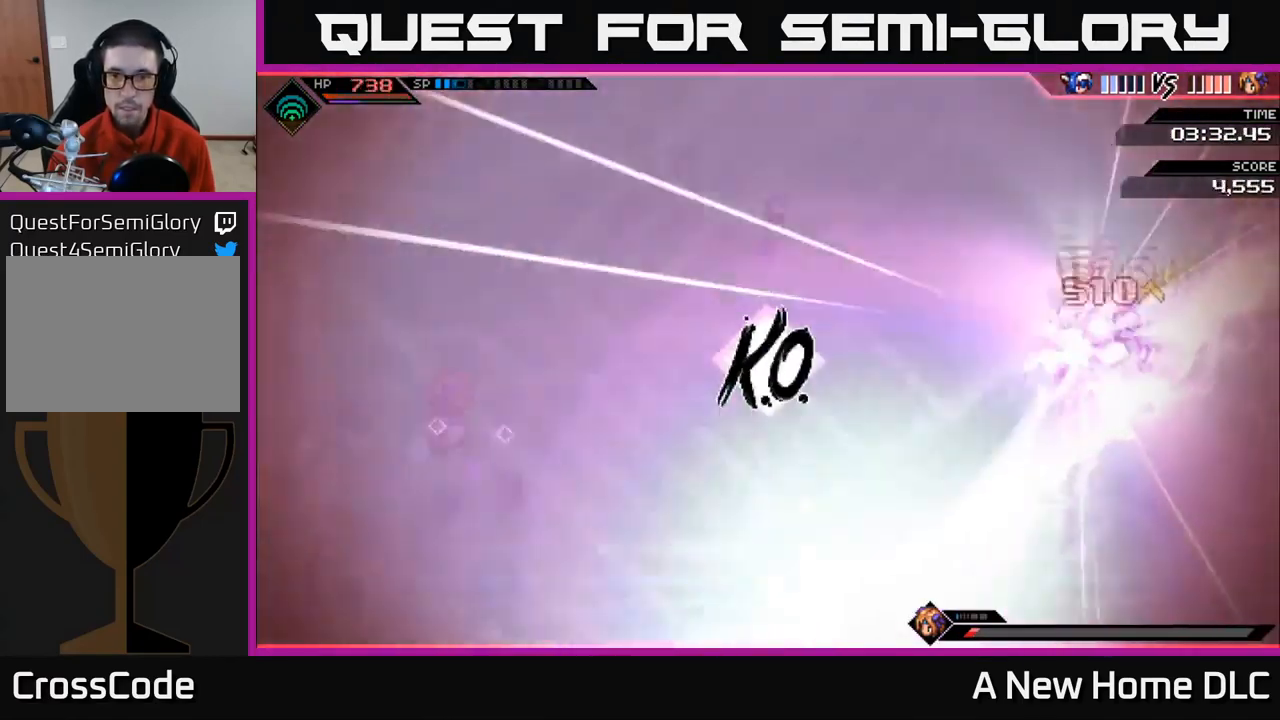
{"dt_ms": 500, "buttons": [], "left_stick": "center", "right_stick": "up", "events": [[150, "left_stick", "left"], [316, "left_stick", "center"], [483, "right_stick", "up"]]}
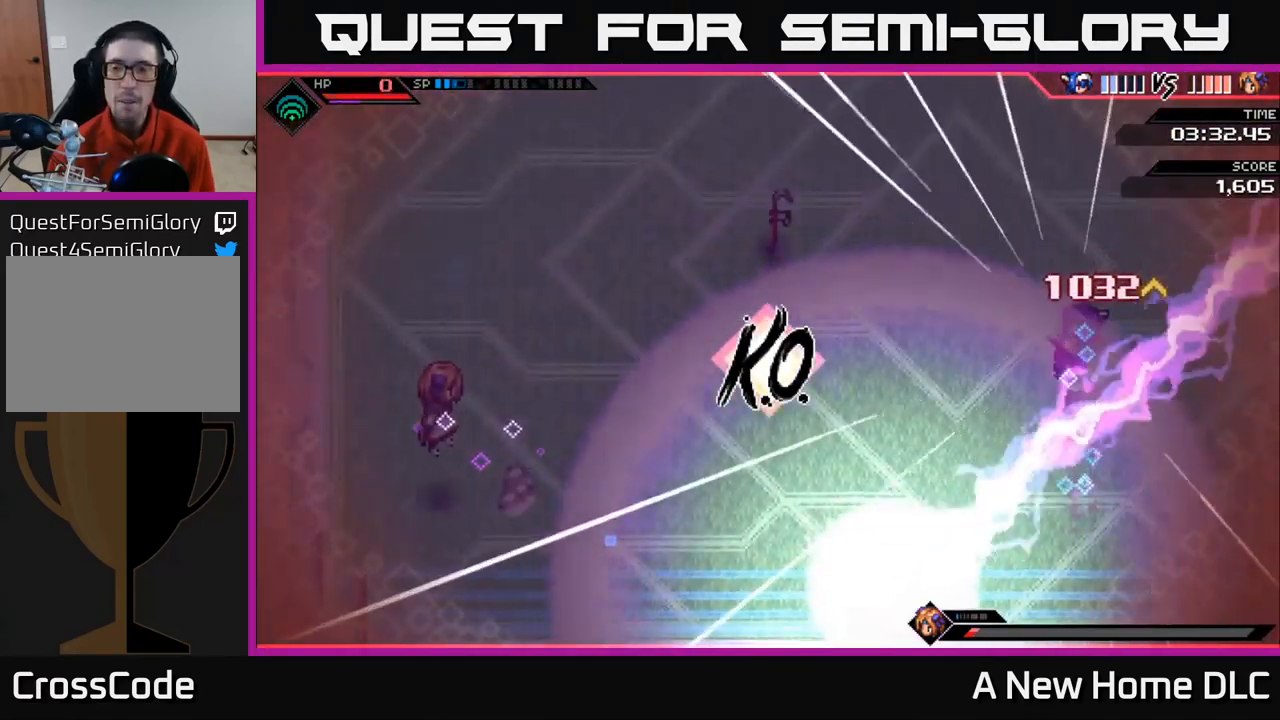
{"dt_ms": 500, "buttons": [], "left_stick": "center", "right_stick": "center", "events": [[150, "right_stick", "center"]]}
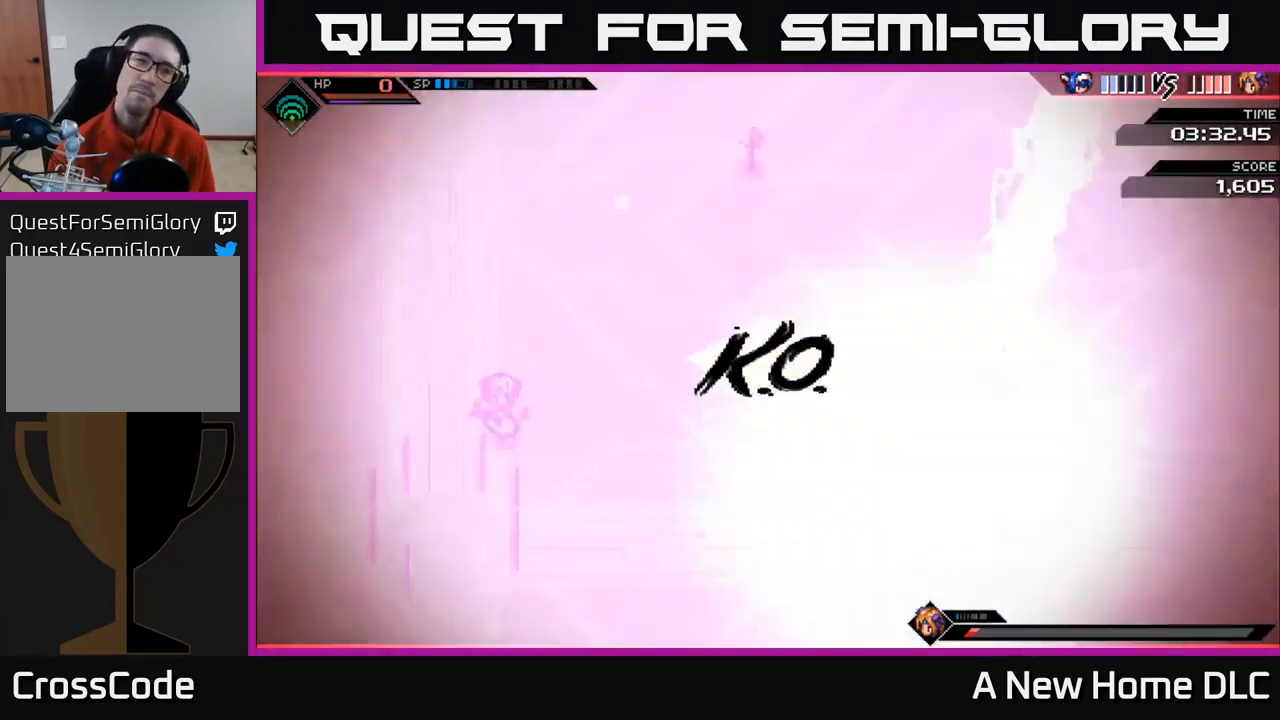
{"dt_ms": 500, "buttons": [], "left_stick": "center", "right_stick": "center", "events": []}
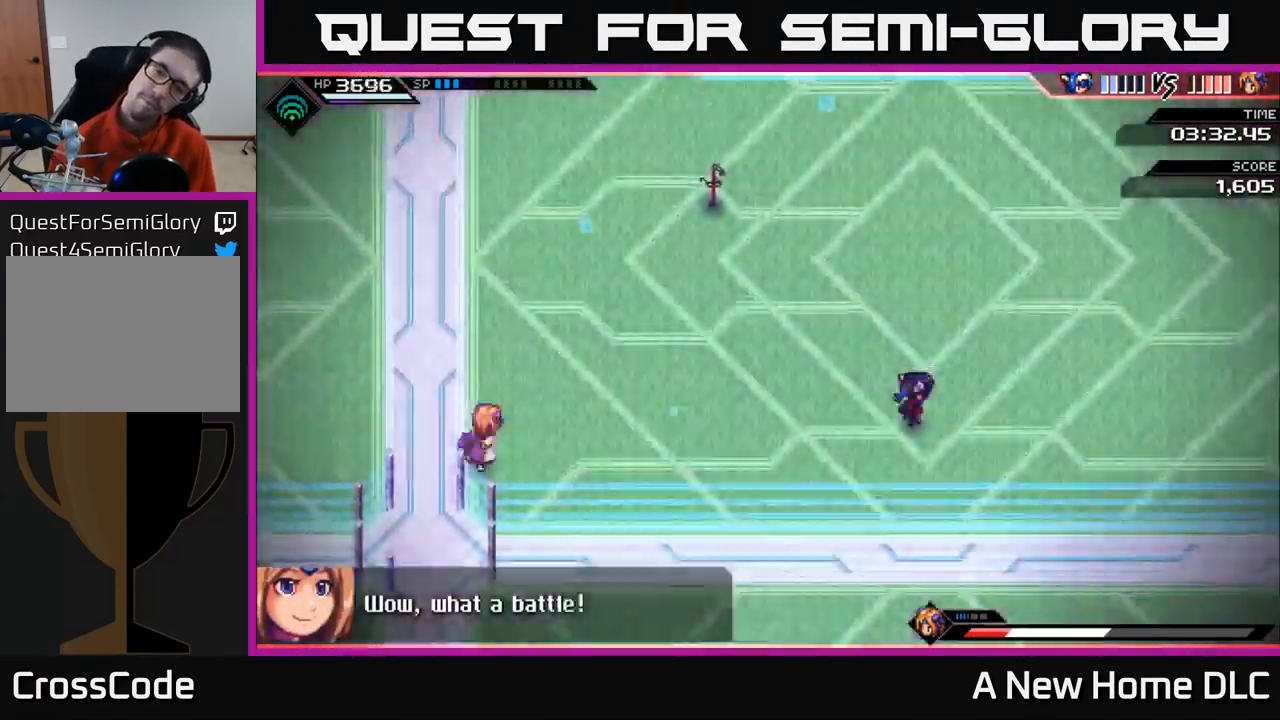
{"dt_ms": 500, "buttons": [], "left_stick": "center", "right_stick": "center", "events": []}